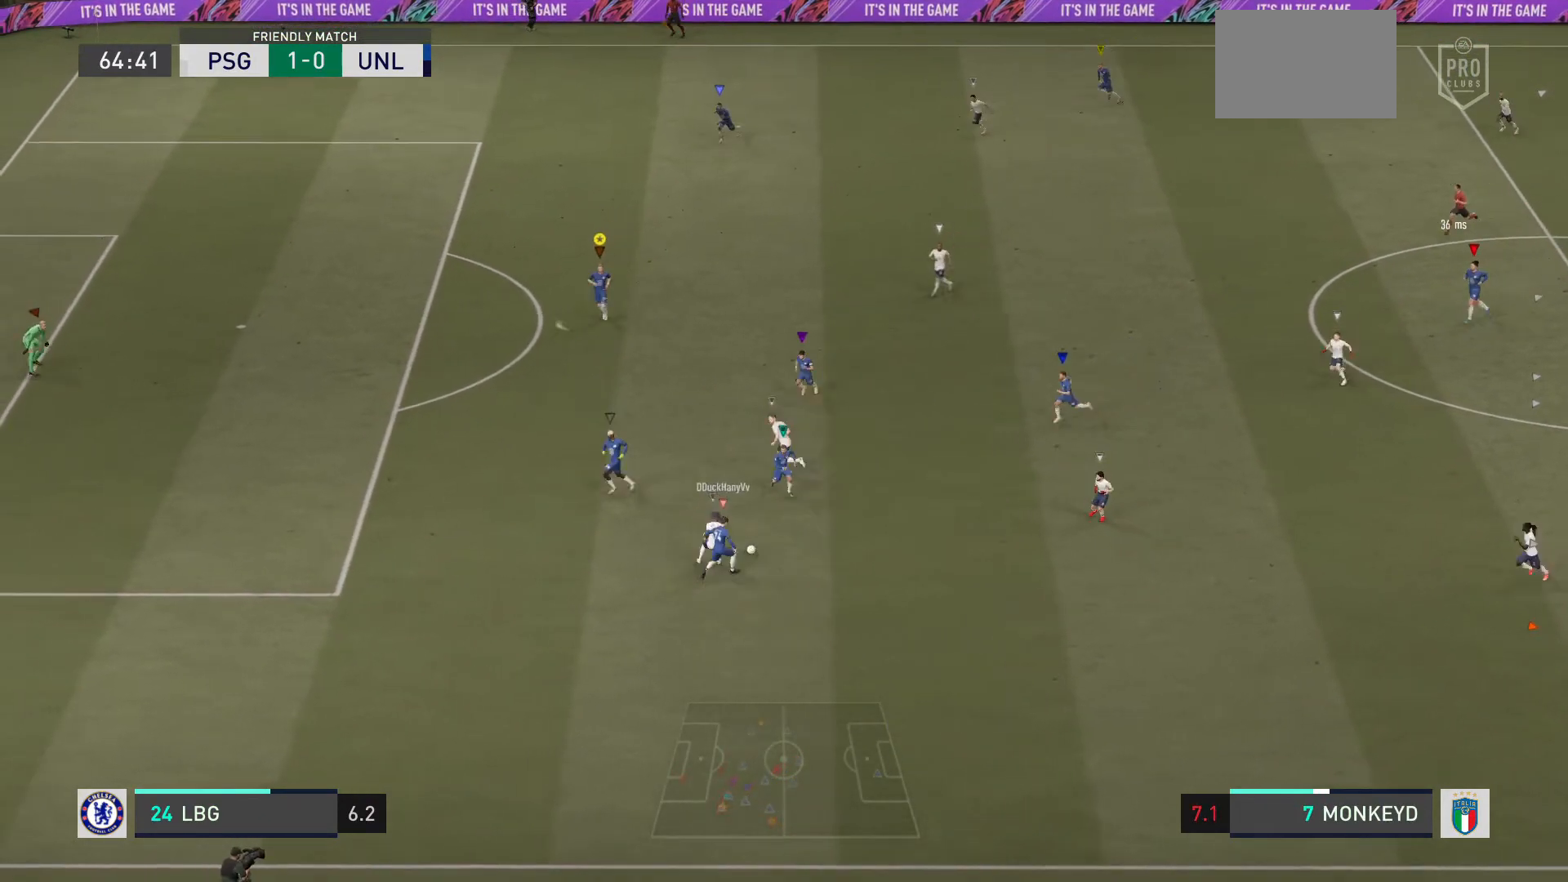
Gameplay with a controller (PlayStation layout); each line is a JSON object with the inputs held at the frame after it. "events" lists button and stick changes between this image and that frame as [ms after this image, input, new state], when the widget could be followed in between. Not read: L3 R3.
{"buttons": [], "left_stick": "center", "right_stick": "center", "events": [[300, "left_stick", "down-left"], [434, "left_stick", "center"], [501, "L2", "up"]]}
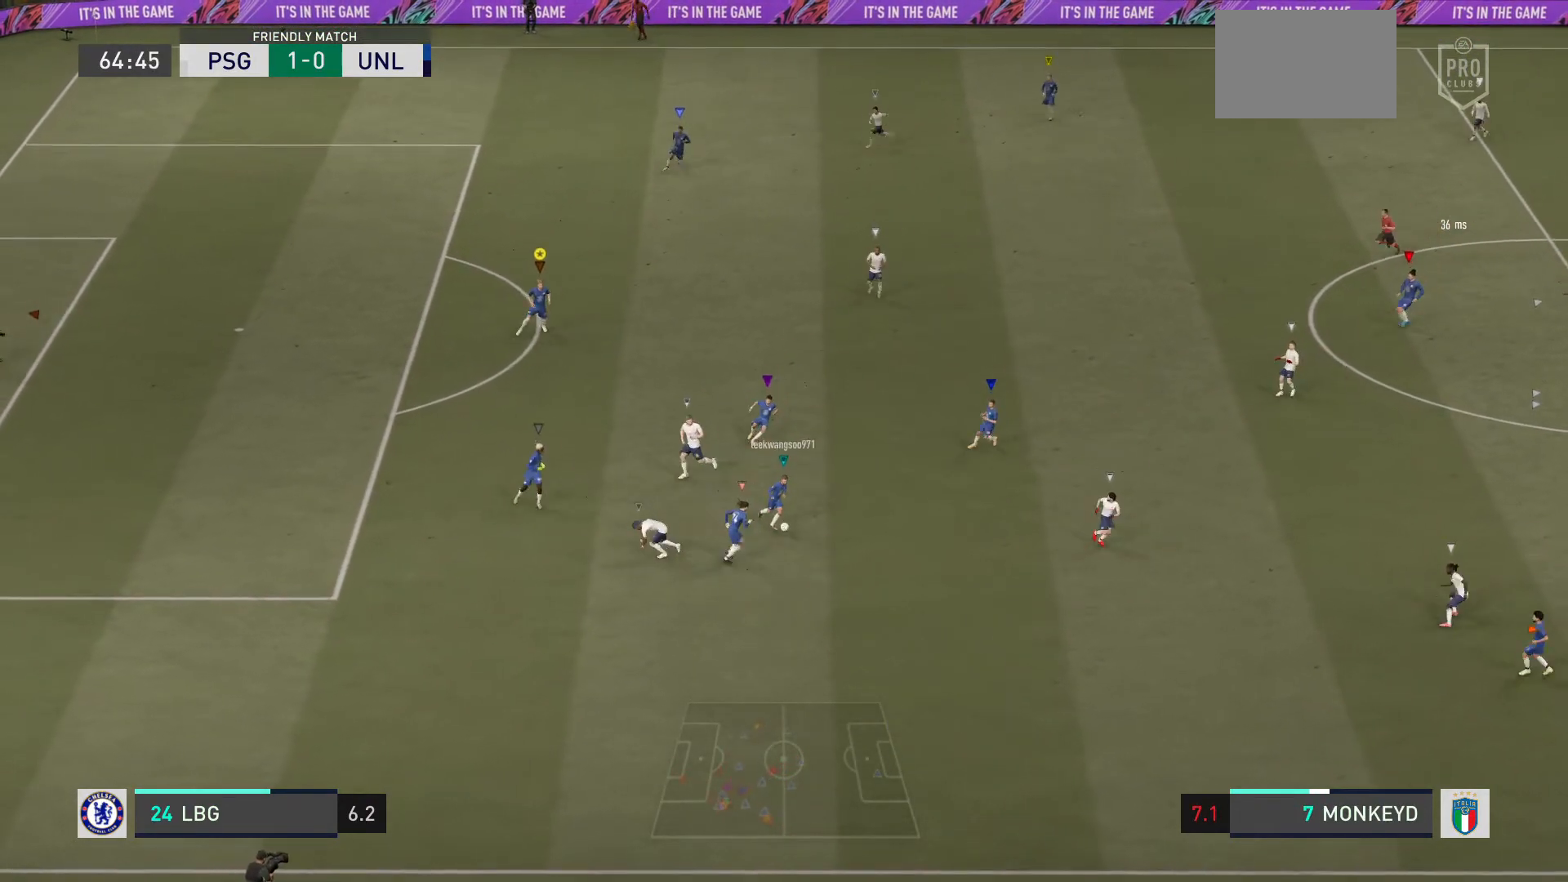
{"buttons": [], "left_stick": "up-right", "right_stick": "center", "events": [[133, "left_stick", "up-right"]]}
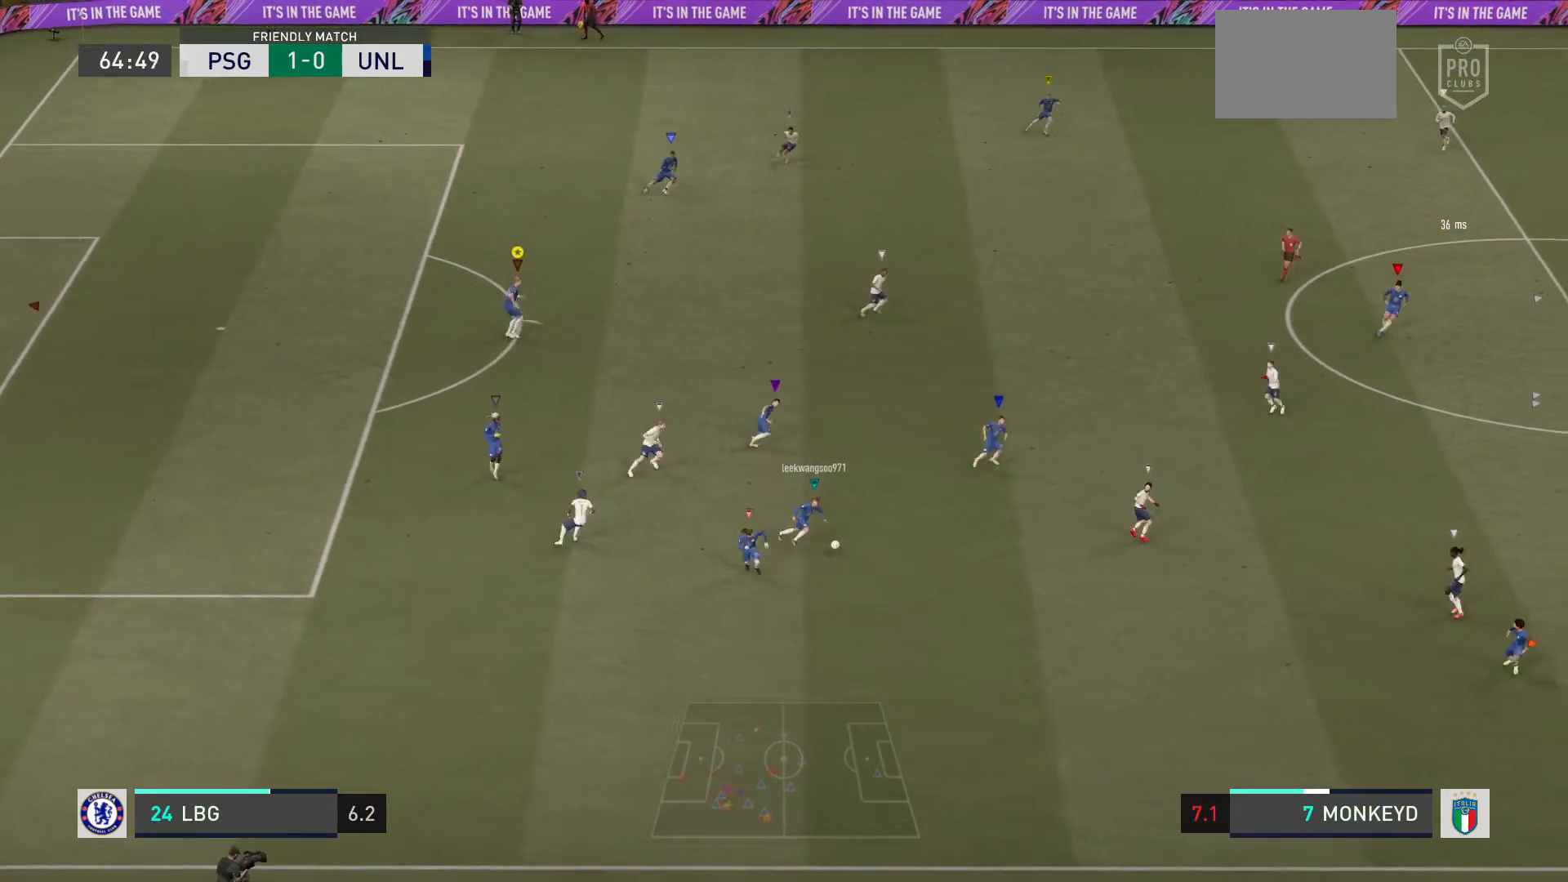
{"buttons": [], "left_stick": "up-right", "right_stick": "center", "events": []}
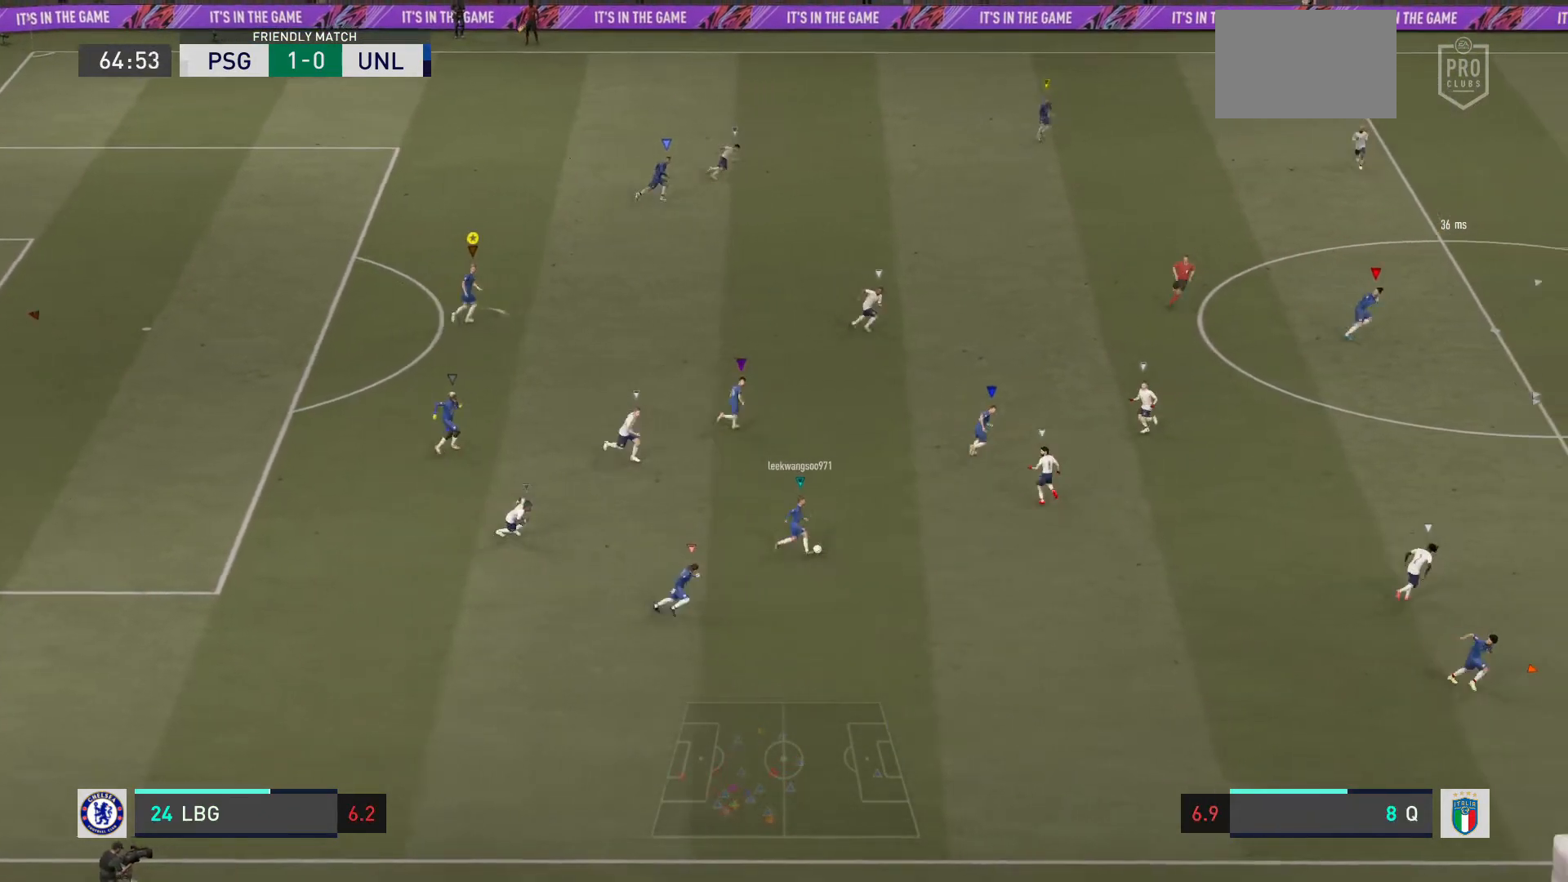
{"buttons": [], "left_stick": "up-right", "right_stick": "center", "events": []}
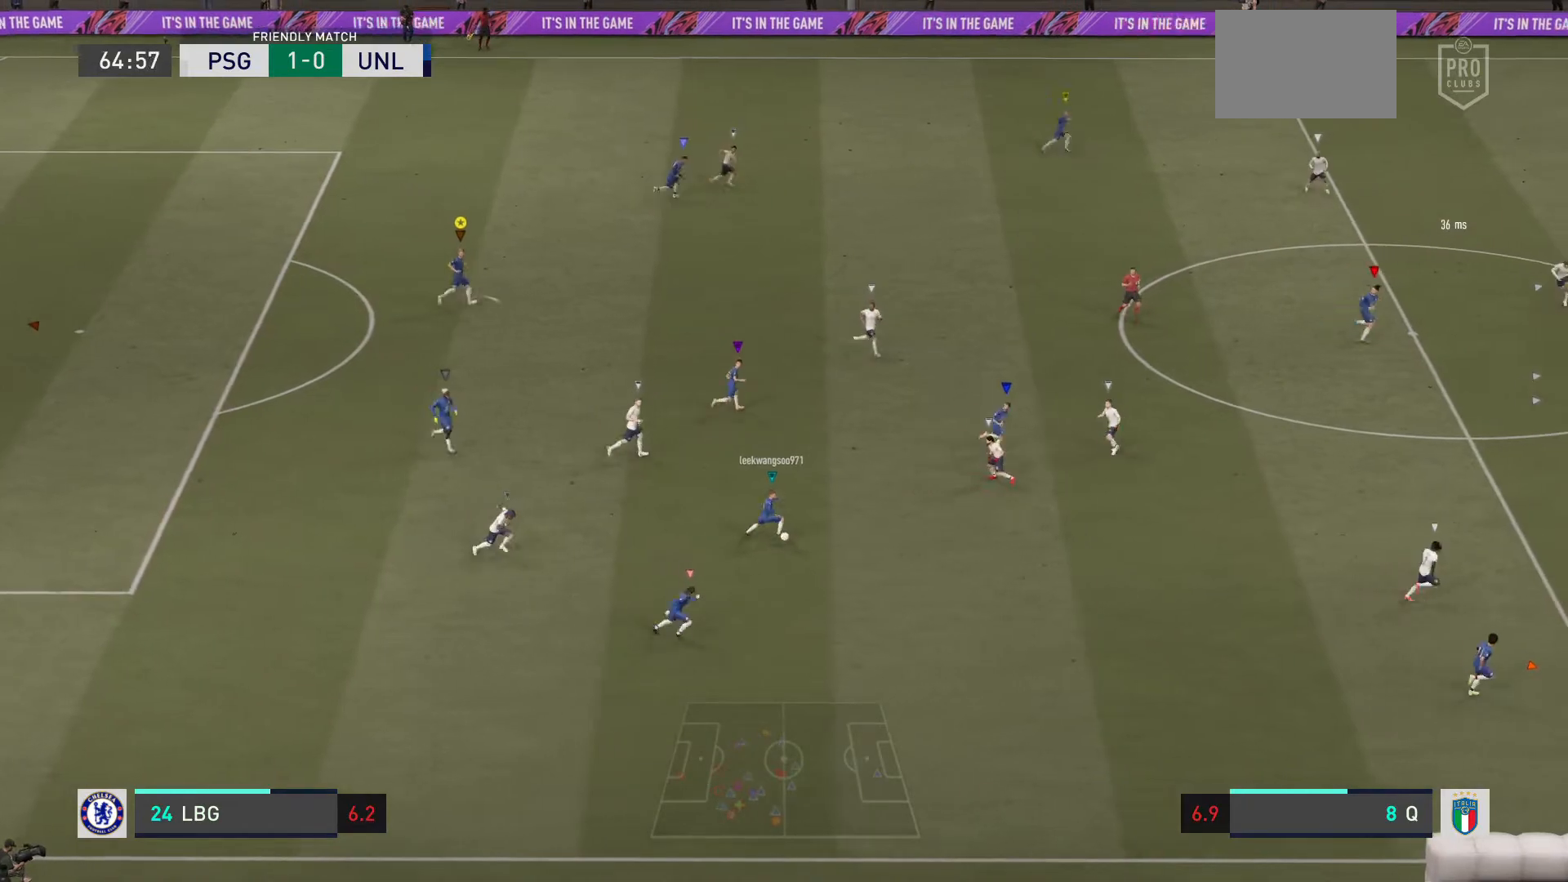
{"buttons": [], "left_stick": "up-right", "right_stick": "center", "events": []}
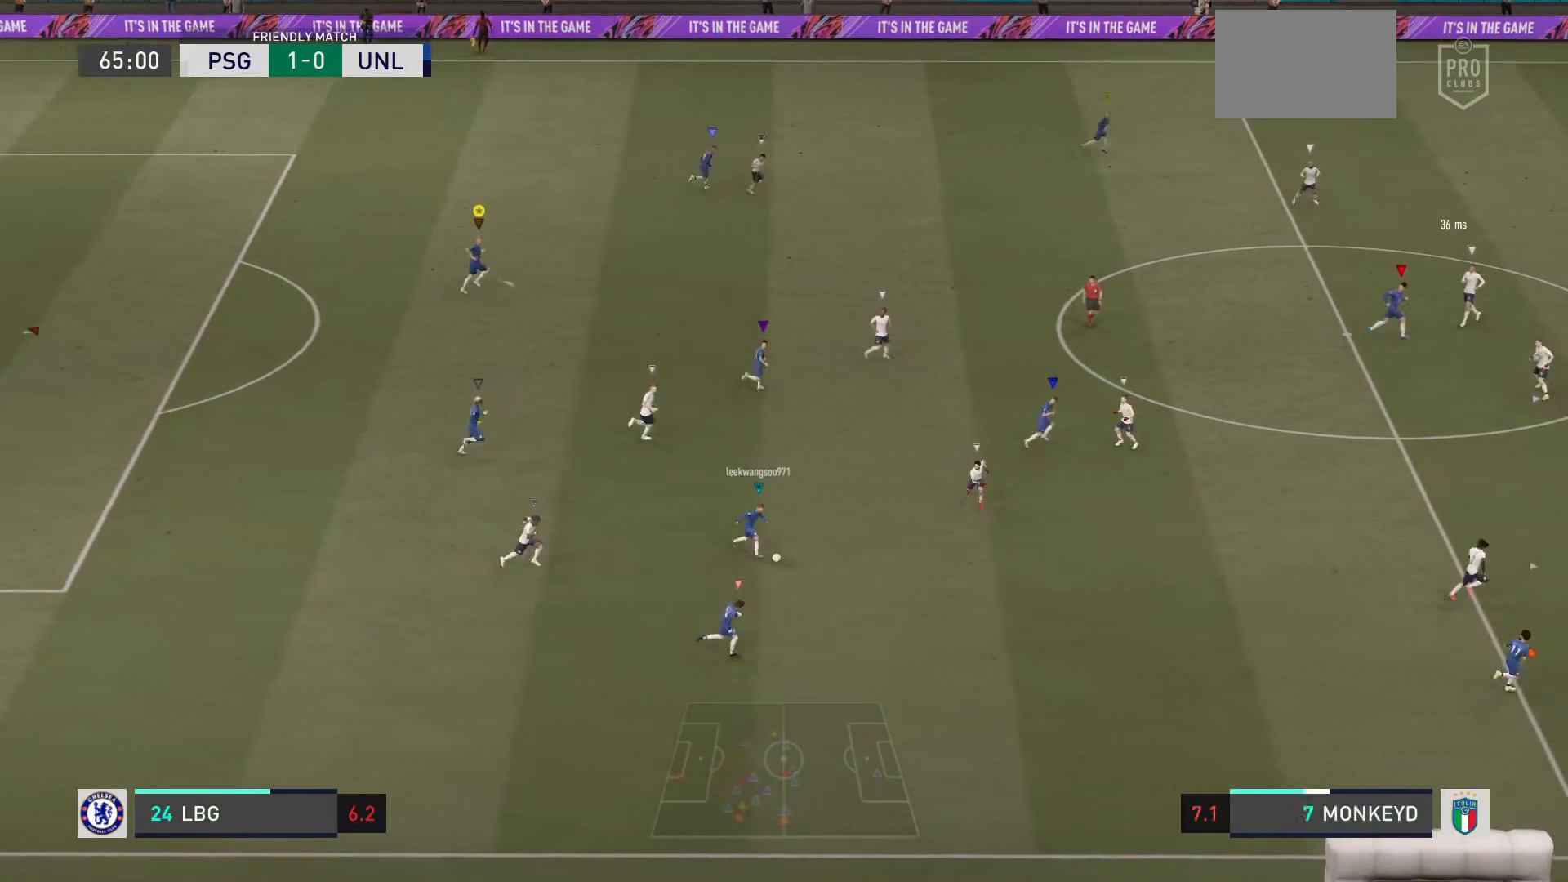
{"buttons": [], "left_stick": "right", "right_stick": "center", "events": [[167, "left_stick", "right"]]}
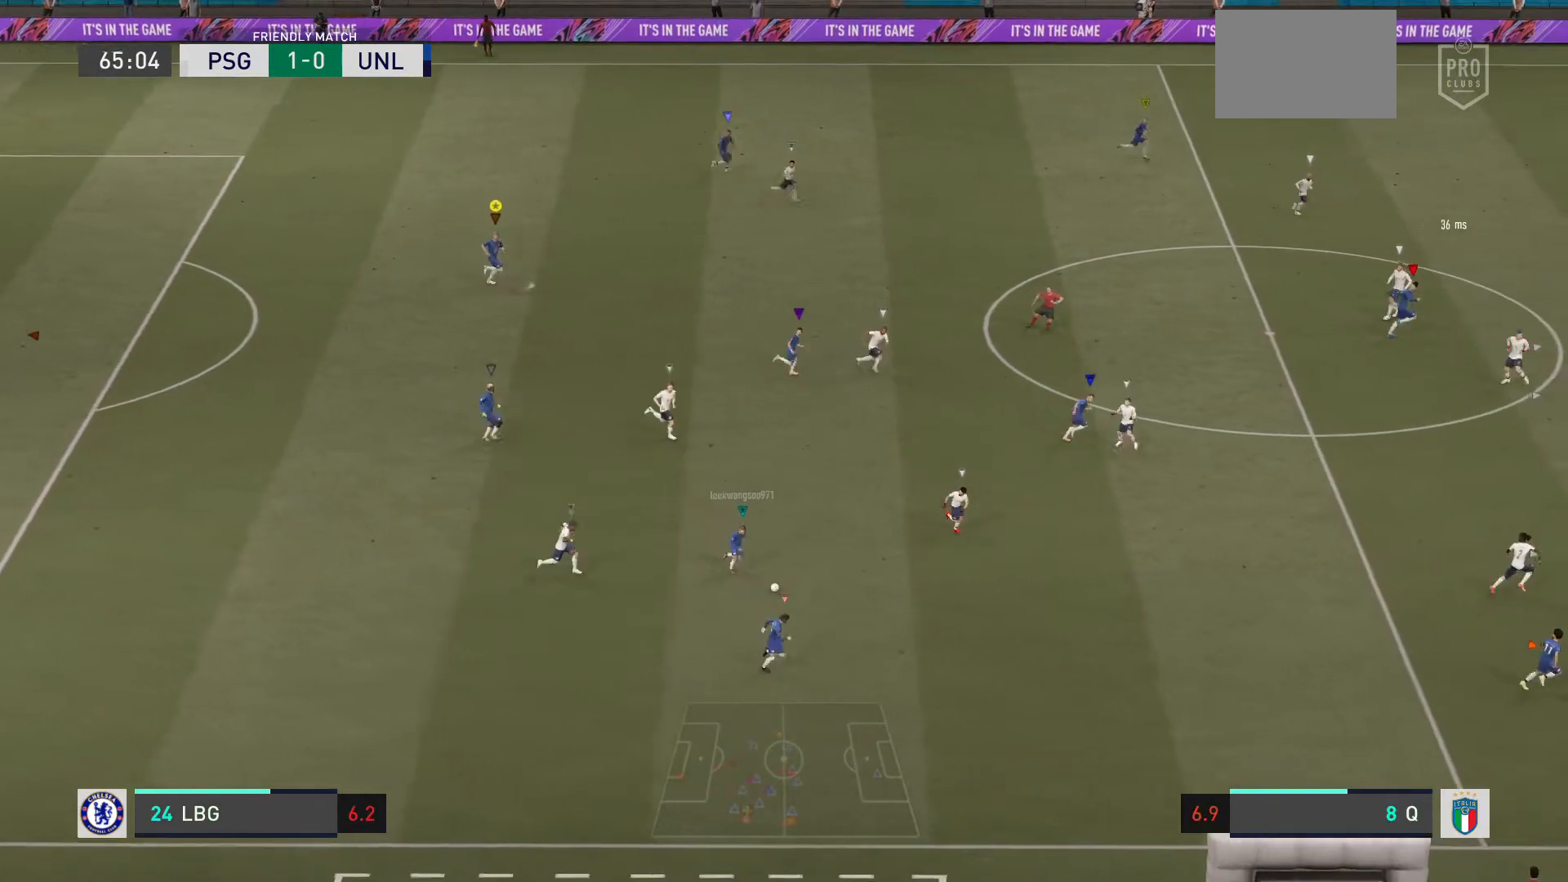
{"buttons": [], "left_stick": "down-right", "right_stick": "center", "events": [[401, "left_stick", "down-right"]]}
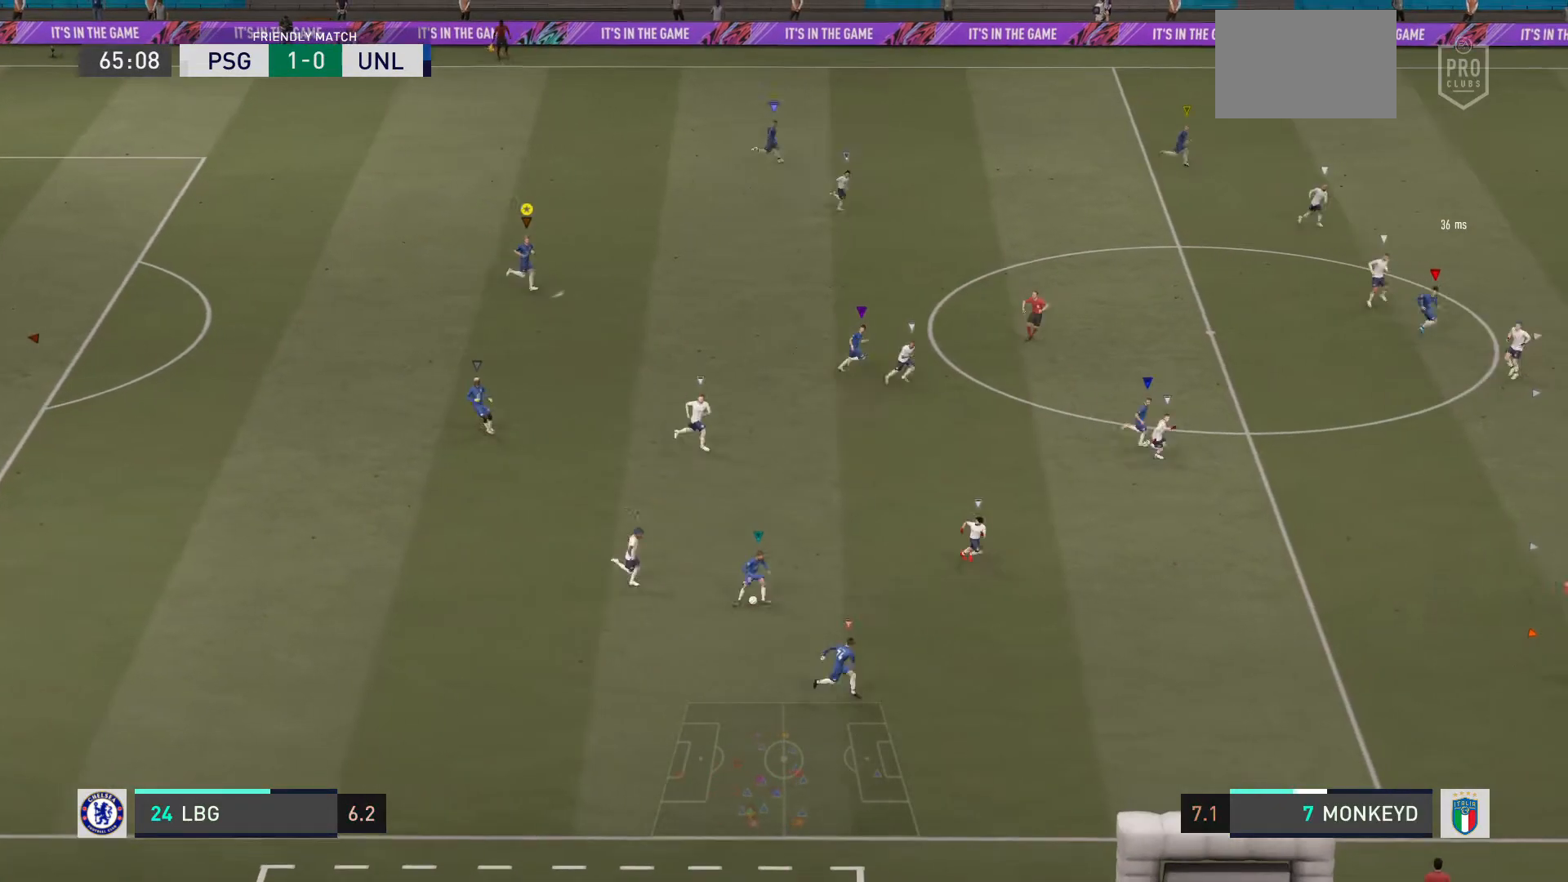
{"buttons": [], "left_stick": "down-right", "right_stick": "center", "events": []}
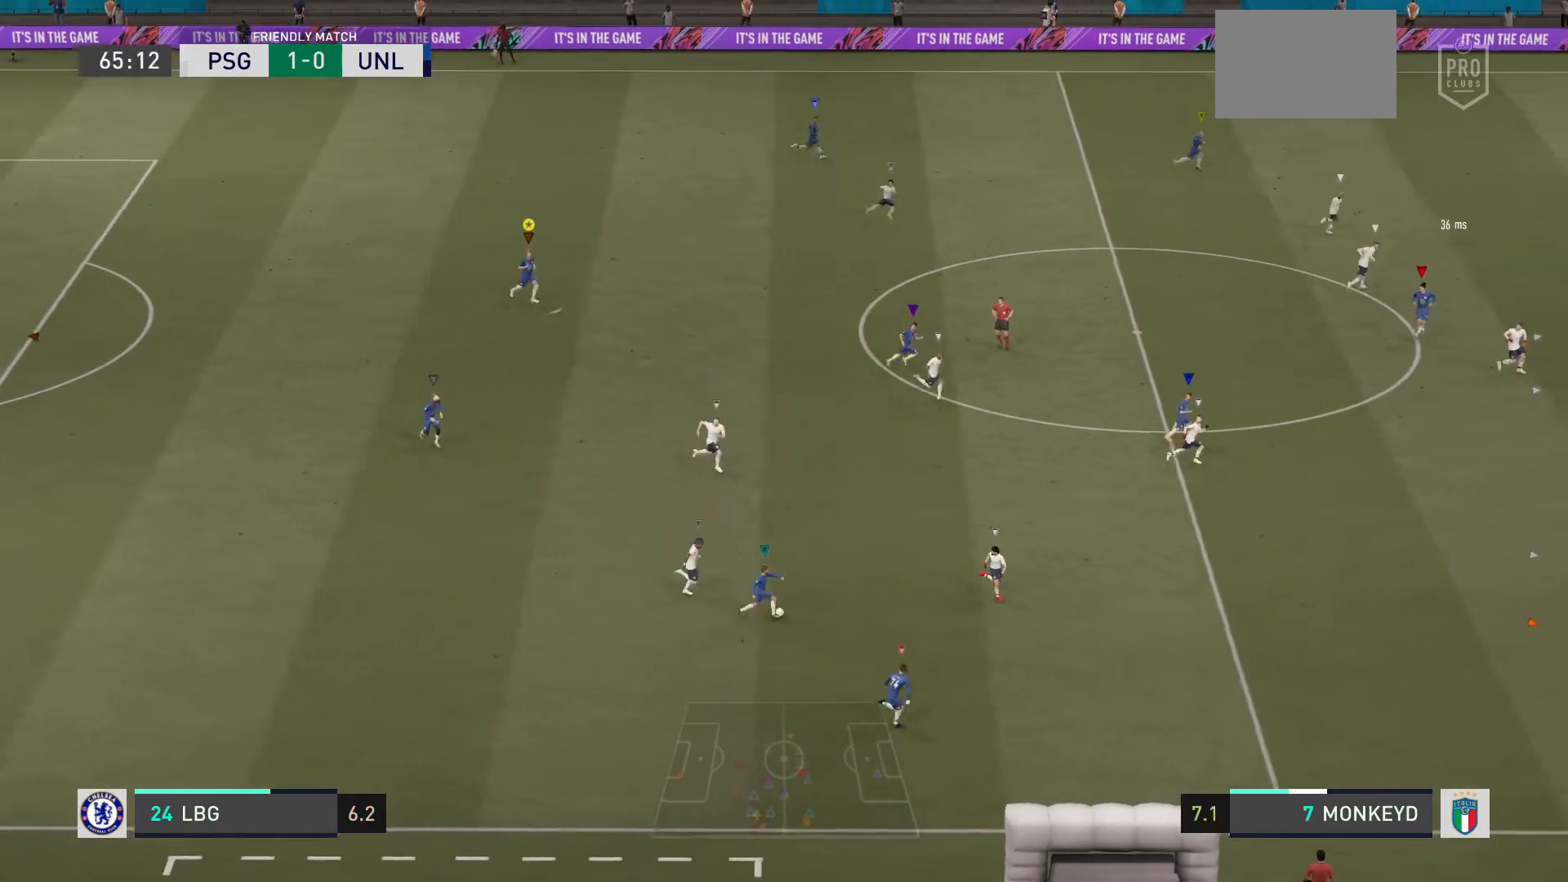
{"buttons": [], "left_stick": "right", "right_stick": "center", "events": [[501, "left_stick", "right"]]}
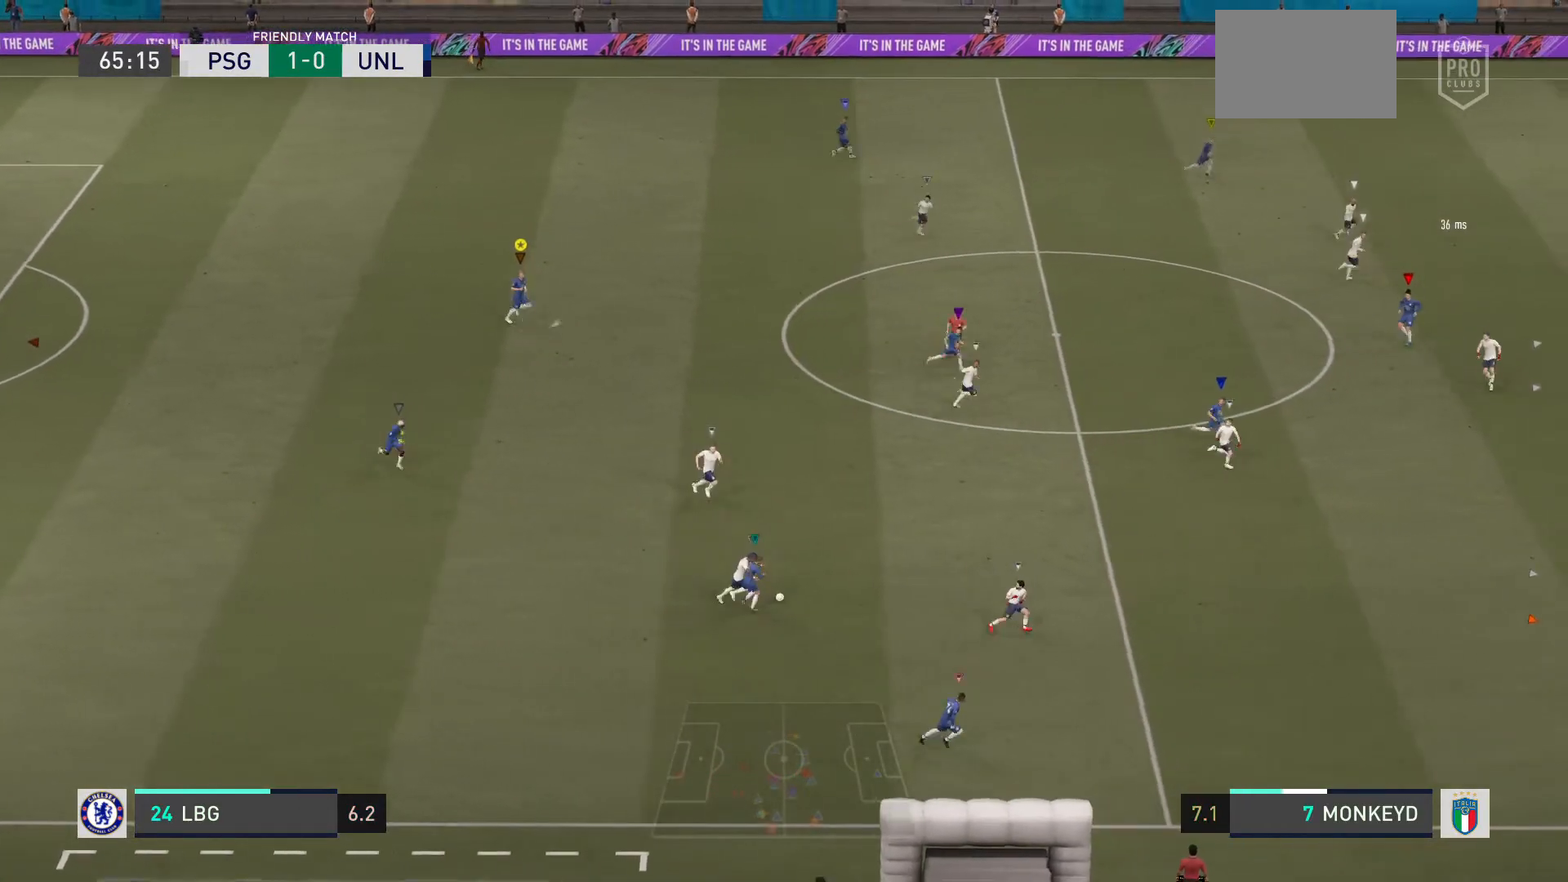
{"buttons": ["L2"], "left_stick": "right", "right_stick": "center", "events": [[367, "L2", "down"]]}
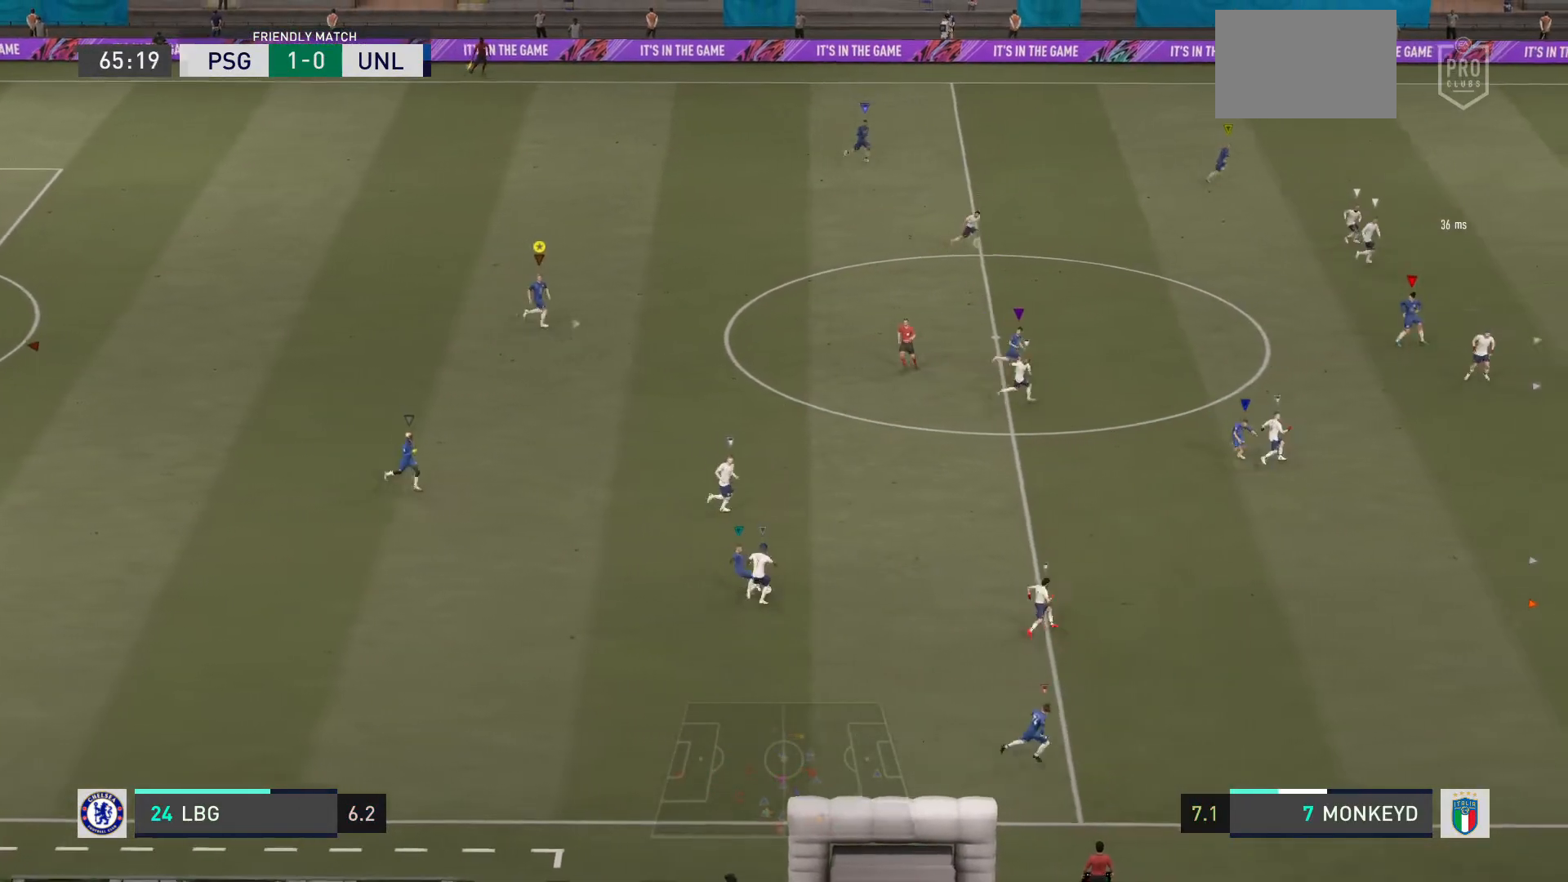
{"buttons": [], "left_stick": "up-right", "right_stick": "center", "events": [[134, "left_stick", "up-right"], [300, "L2", "up"]]}
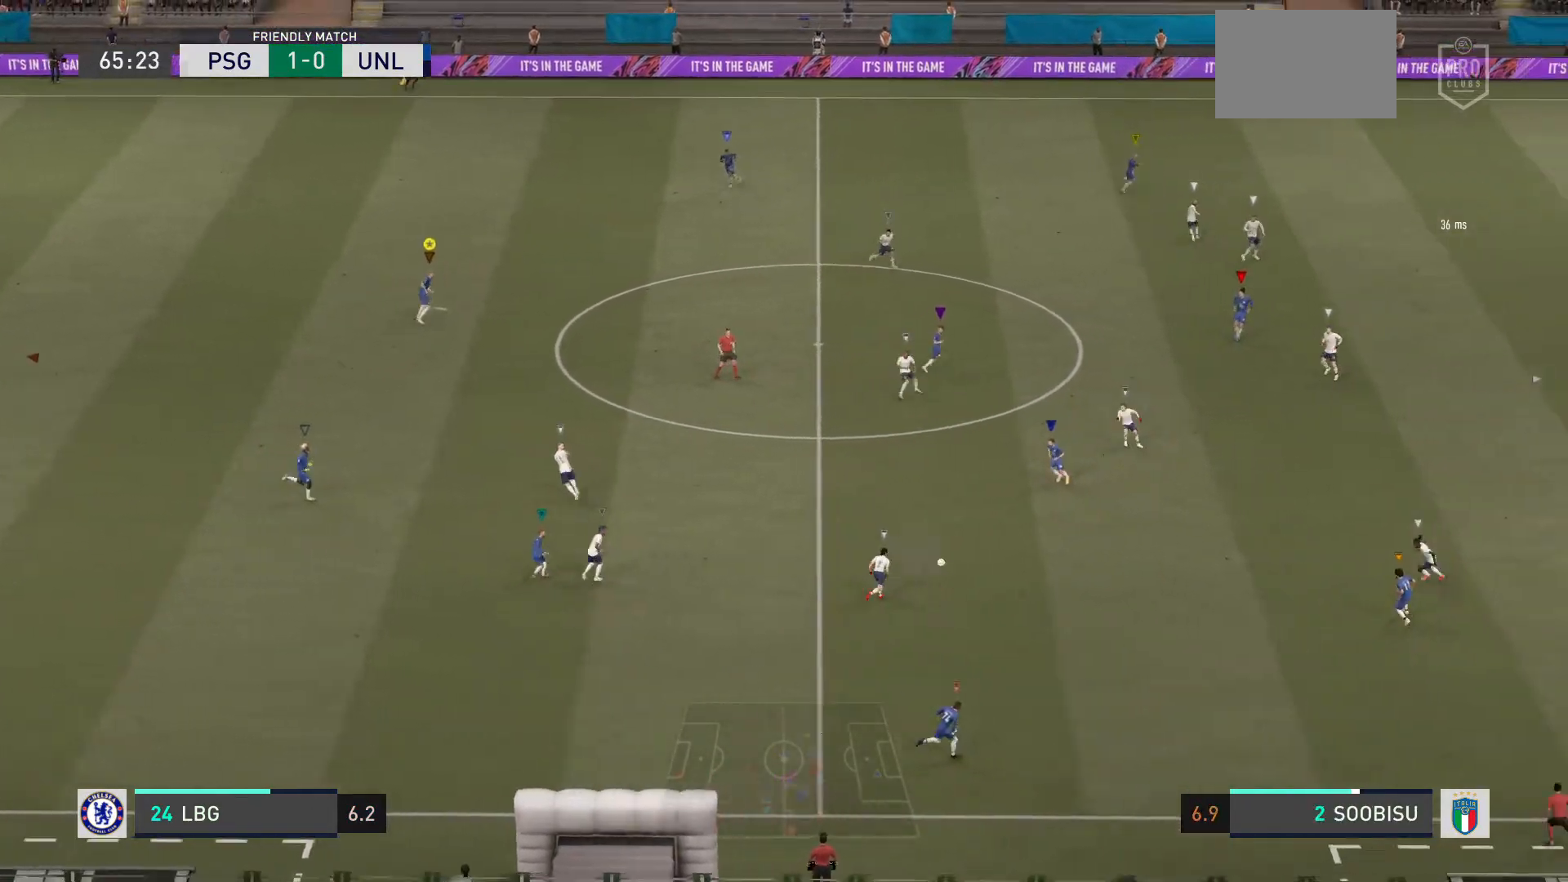
{"buttons": [], "left_stick": "right", "right_stick": "center", "events": [[233, "left_stick", "right"]]}
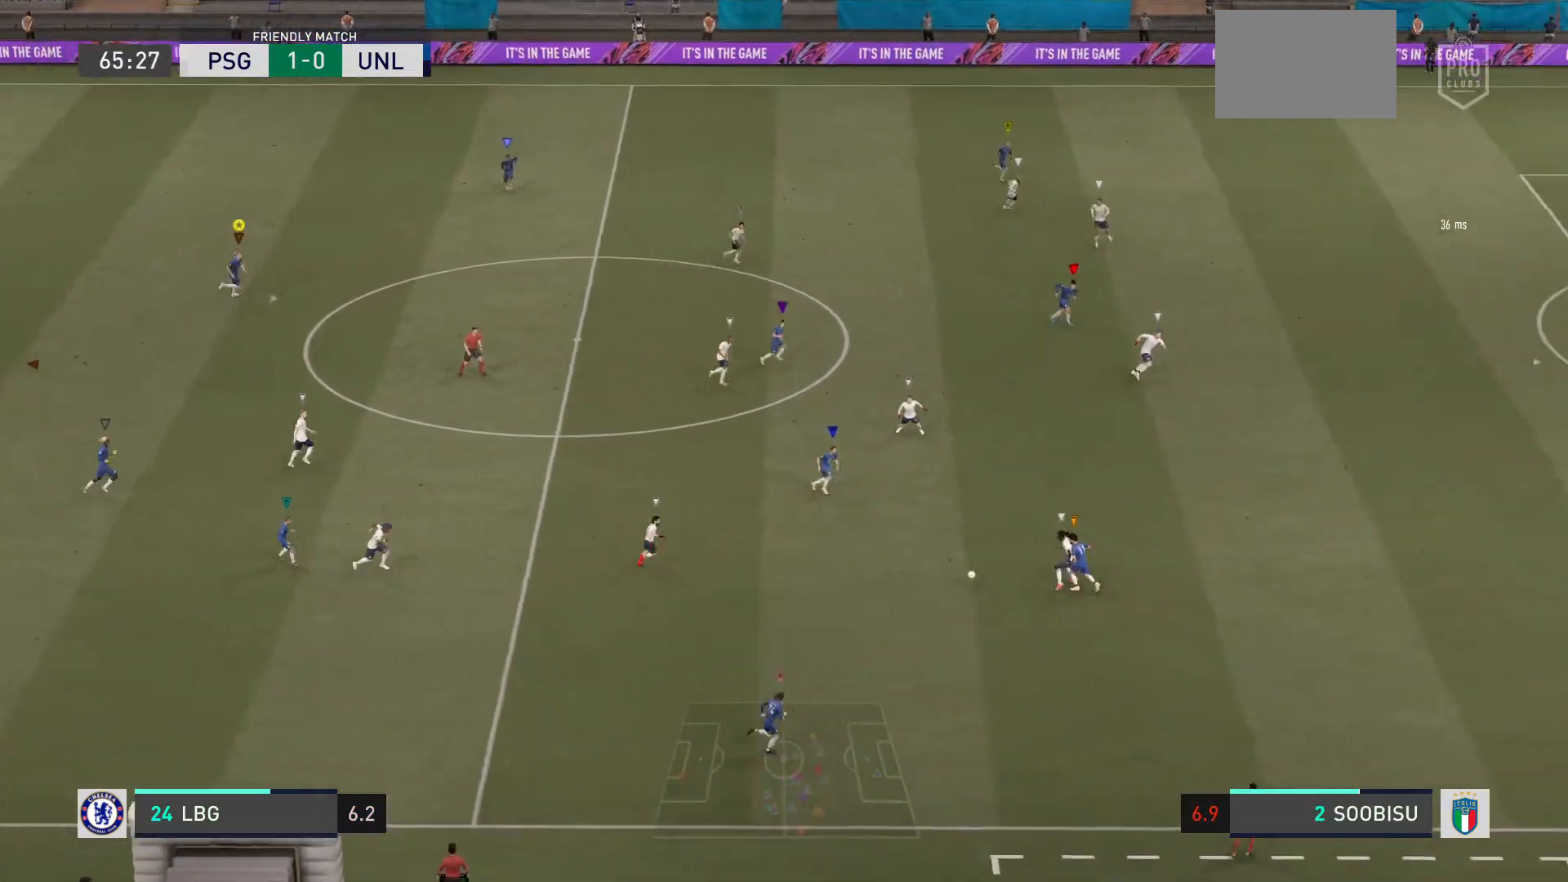
{"buttons": [], "left_stick": "down-right", "right_stick": "center", "events": [[267, "left_stick", "down-right"]]}